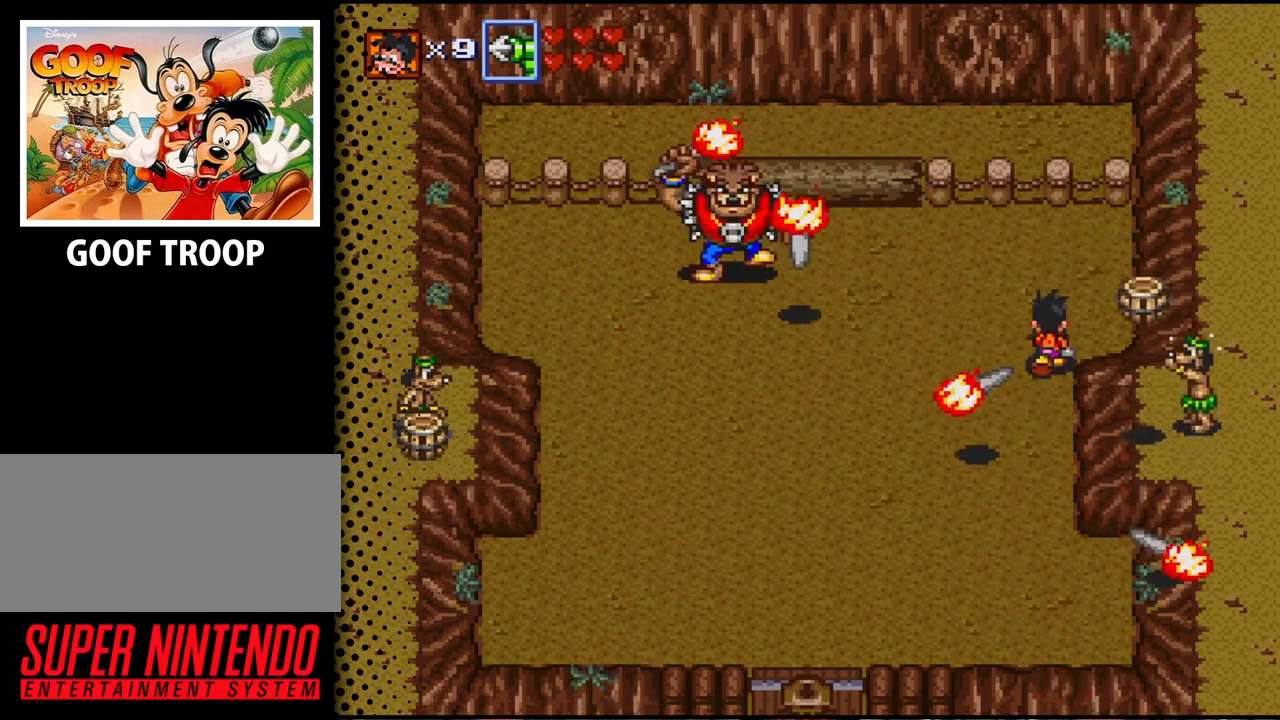
Gameplay with a controller (Nintendo layout); each line is a JSON object with the inputs held at the frame after it. "events" lists button and stick changes between this image and that frame as [ms after this image, input, new state], when the widget could be followed in between. Not read: L3 R3.
{"buttons": ["DPAD_DOWN", "DPAD_RIGHT"], "events": [[33, "DPAD_RIGHT", "up"], [133, "DPAD_UP", "up"], [300, "DPAD_DOWN", "down"], [367, "DPAD_RIGHT", "down"]]}
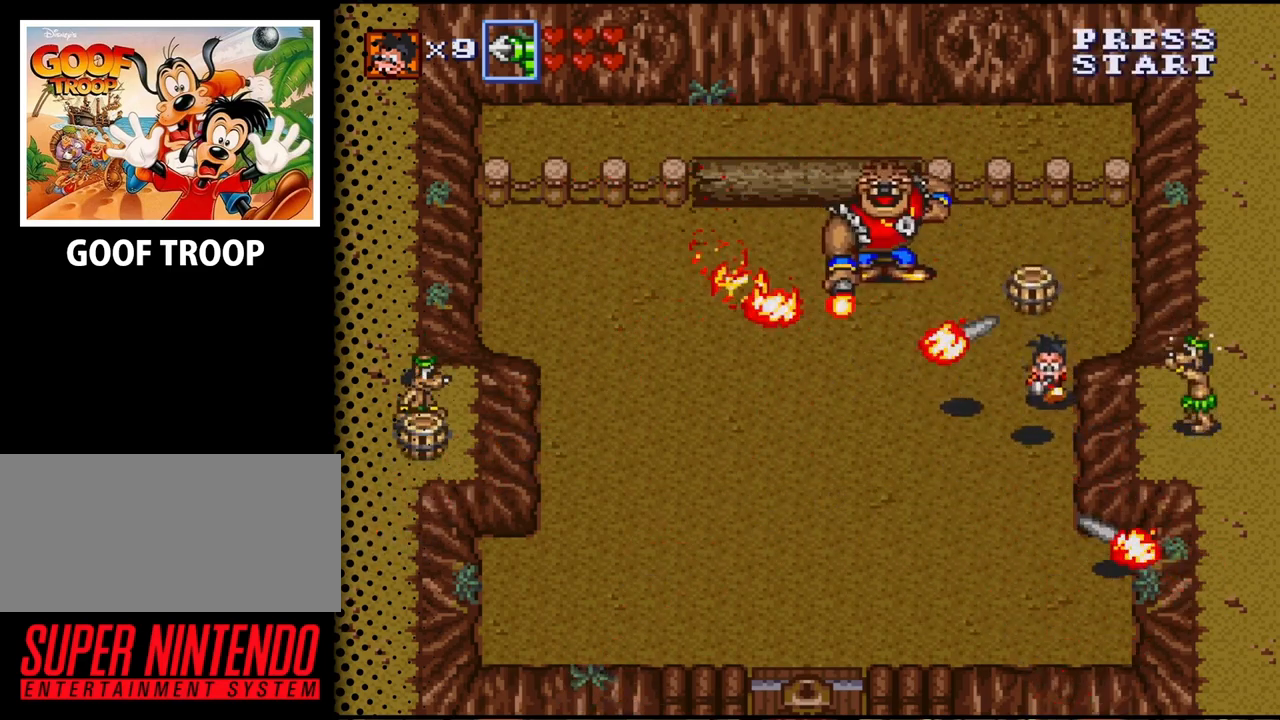
{"buttons": ["DPAD_DOWN"], "events": [[467, "DPAD_RIGHT", "up"]]}
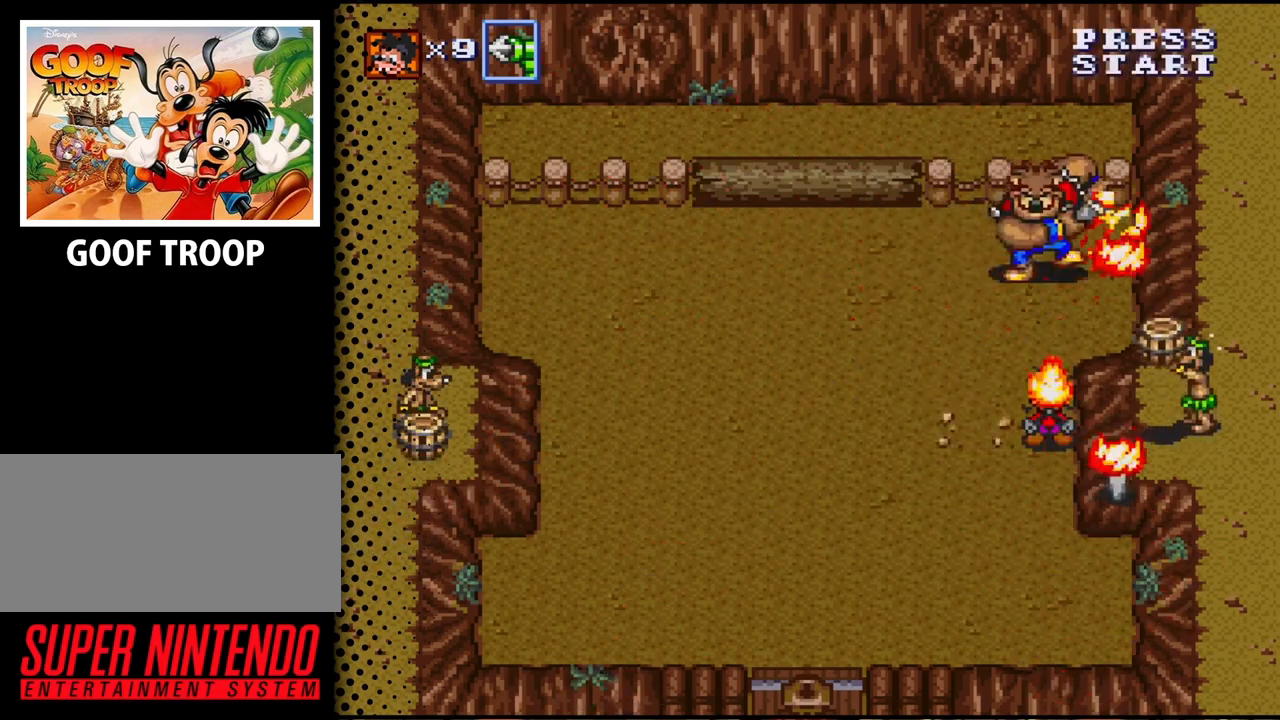
{"buttons": ["DPAD_LEFT"], "events": [[300, "DPAD_DOWN", "up"], [467, "DPAD_LEFT", "down"]]}
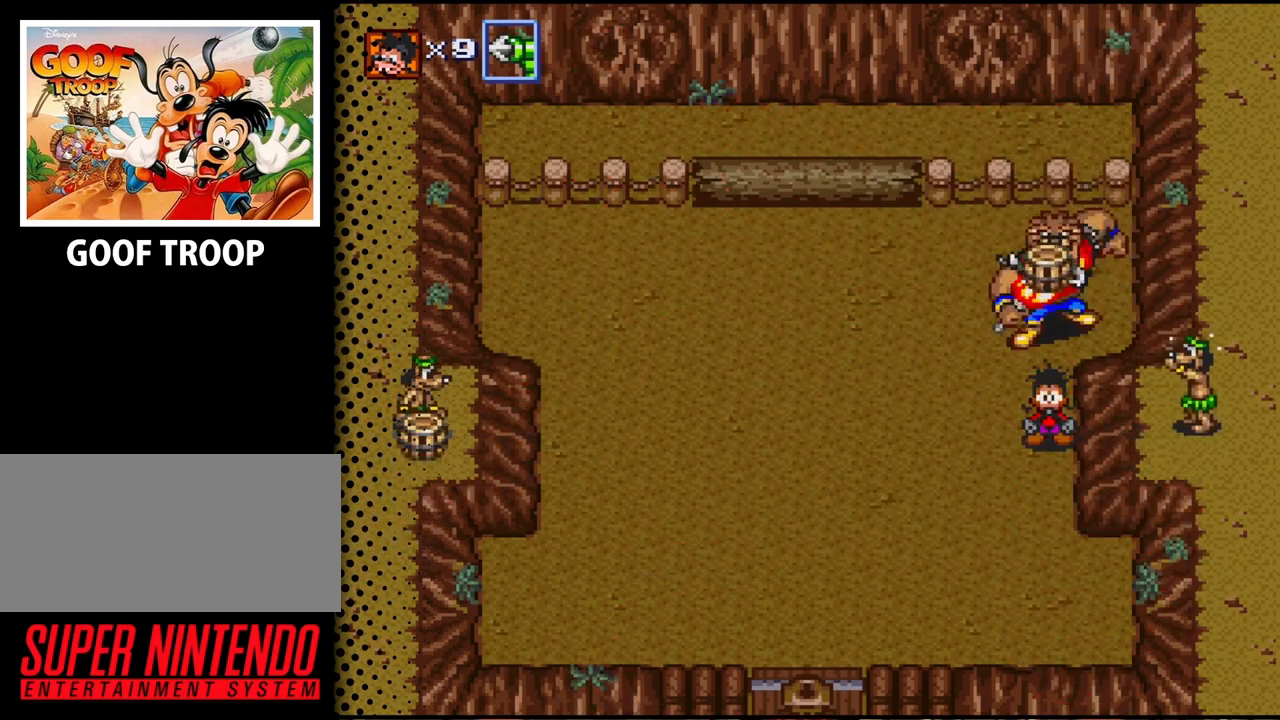
{"buttons": ["DPAD_LEFT"], "events": []}
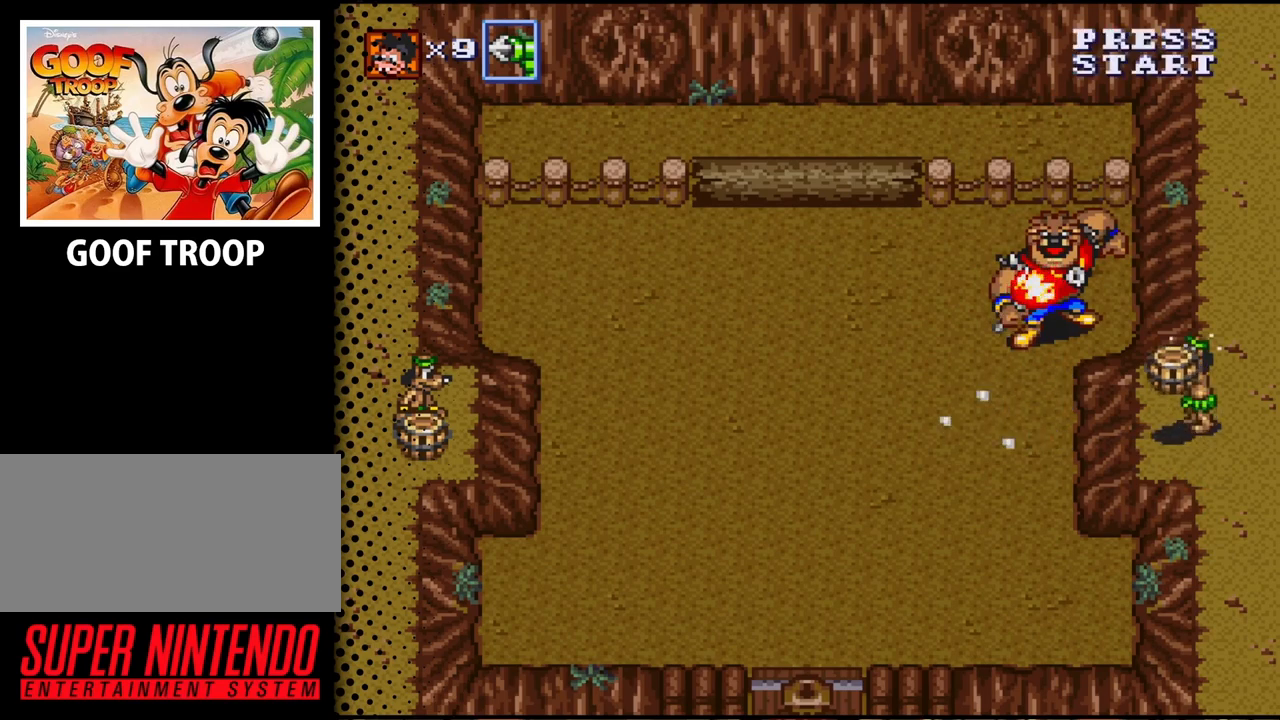
{"buttons": ["B", "DPAD_LEFT"], "events": [[467, "B", "down"]]}
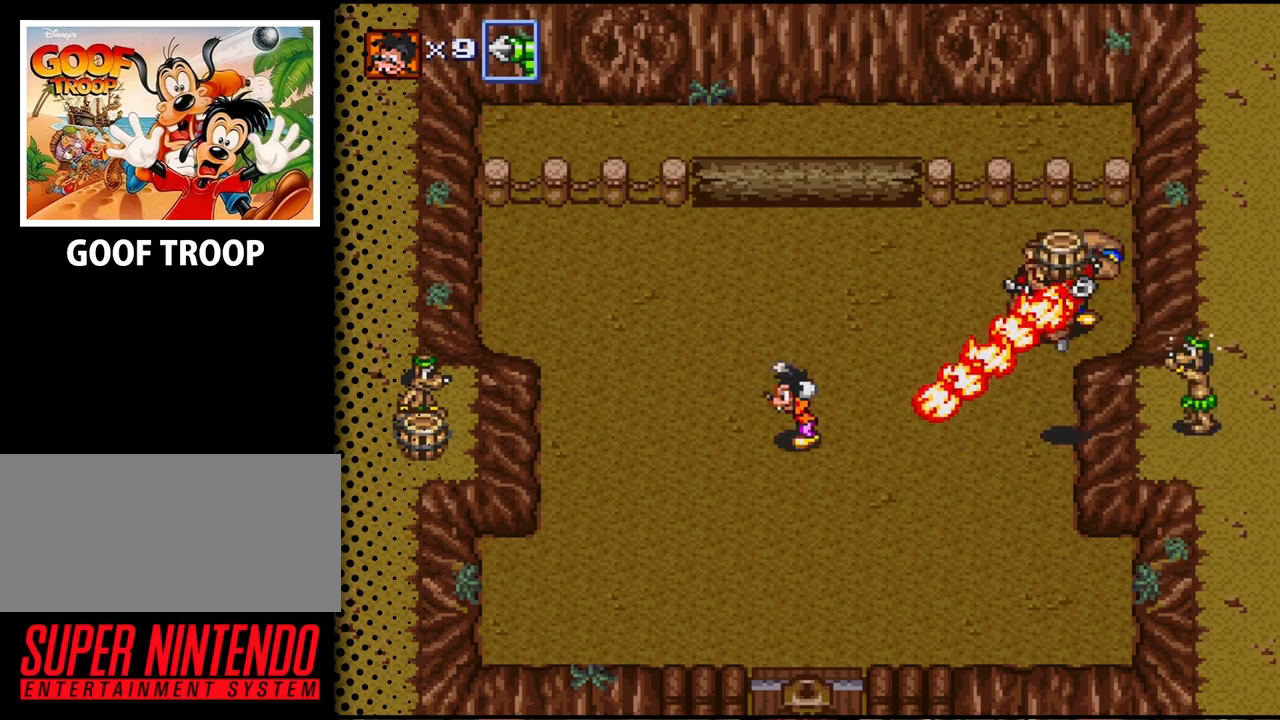
{"buttons": ["DPAD_LEFT"], "events": [[133, "B", "up"]]}
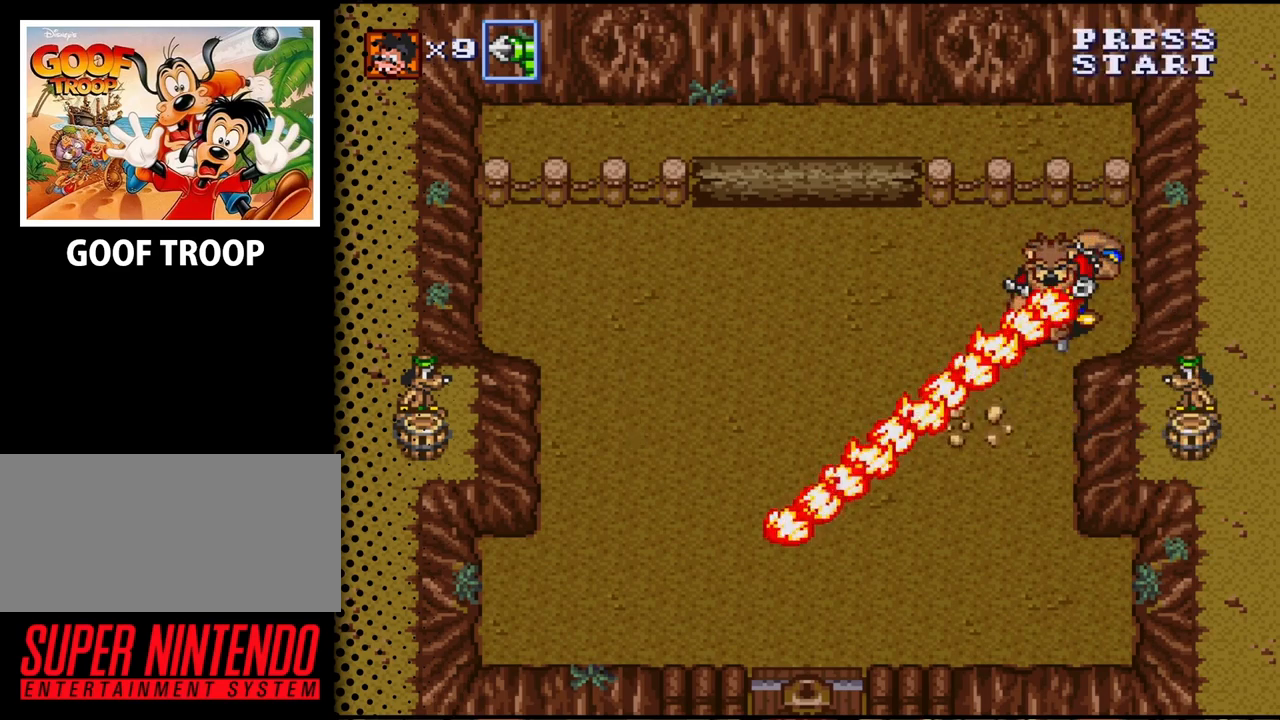
{"buttons": [], "events": [[67, "DPAD_LEFT", "up"]]}
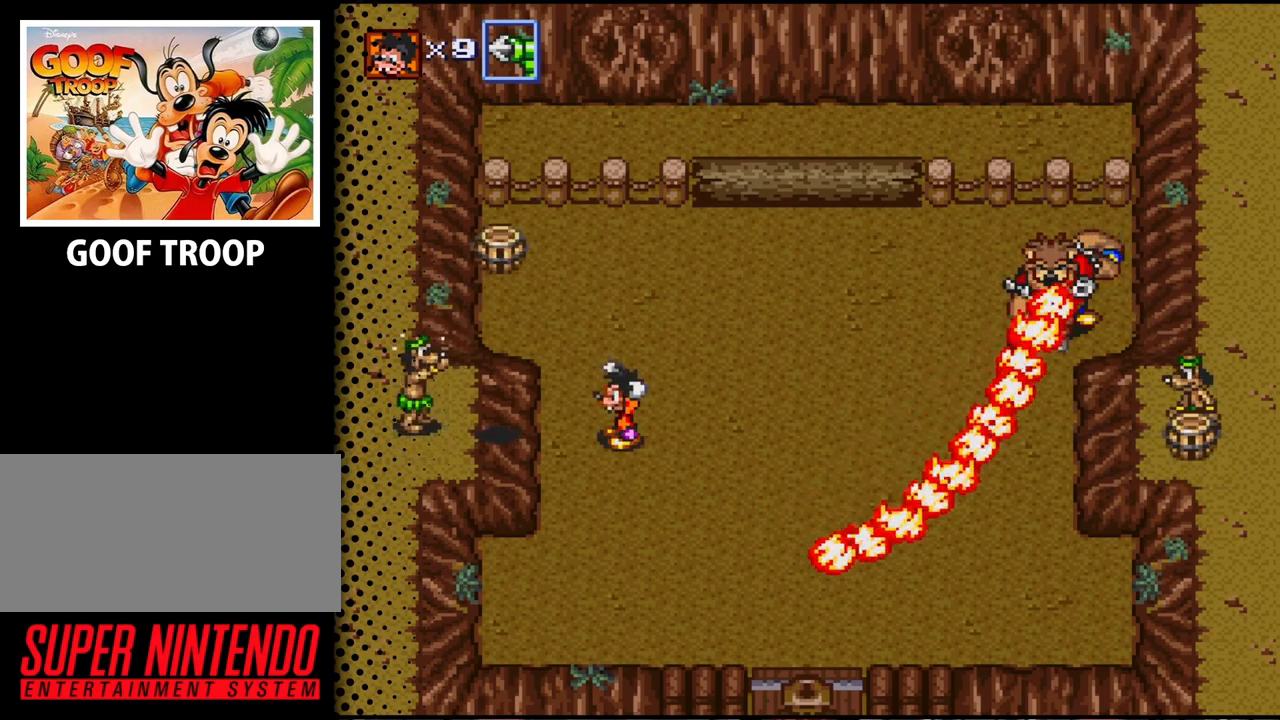
{"buttons": ["DPAD_LEFT"], "events": [[500, "DPAD_LEFT", "down"]]}
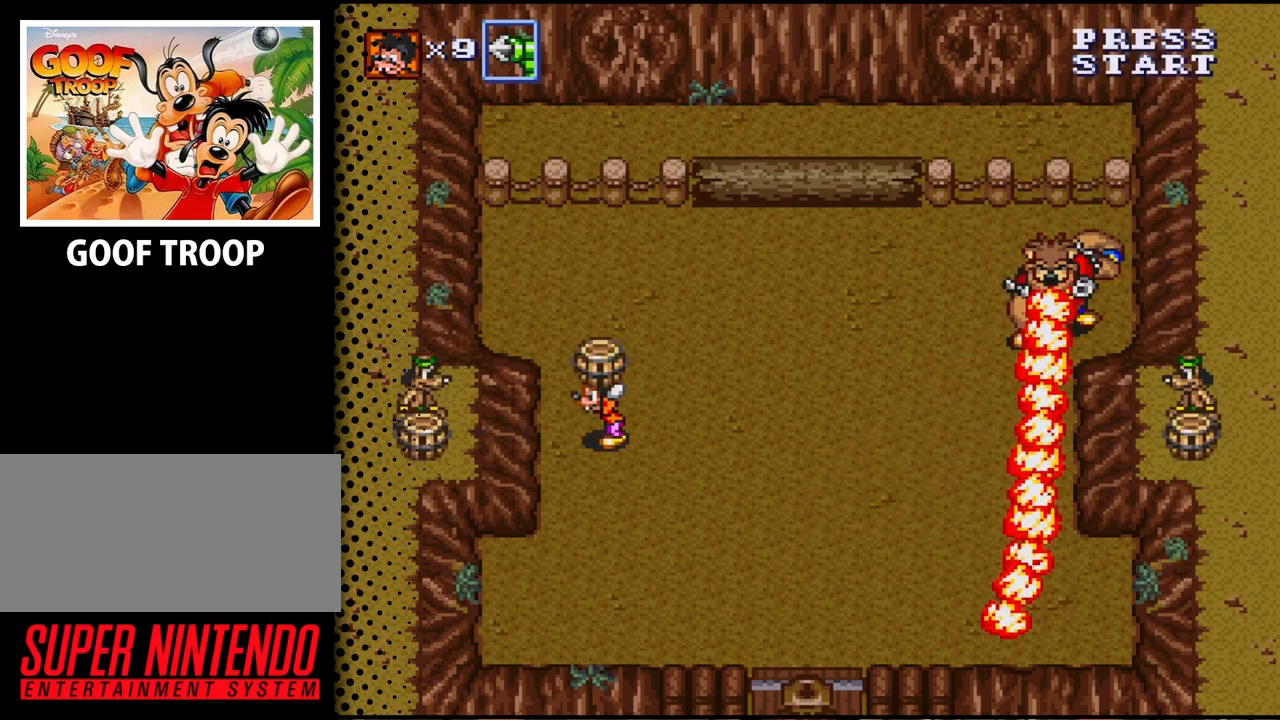
{"buttons": ["DPAD_UP"], "events": [[67, "DPAD_UP", "down"], [167, "DPAD_LEFT", "up"]]}
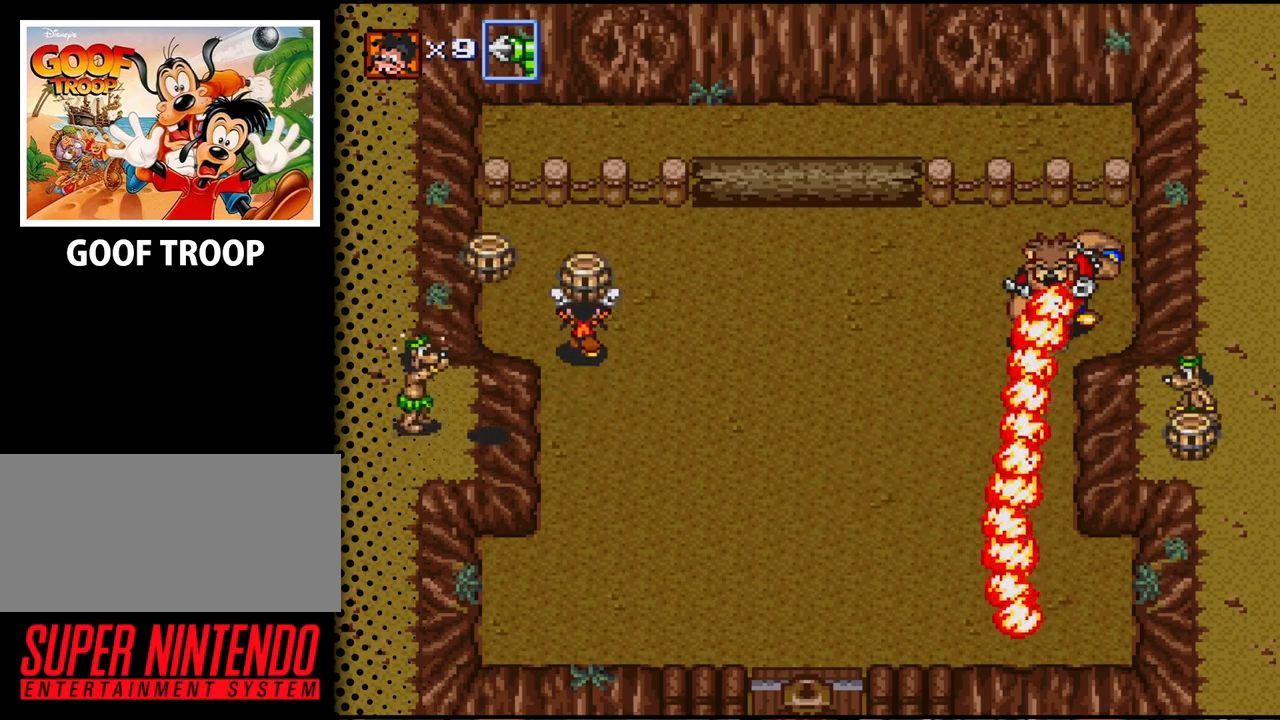
{"buttons": ["B", "DPAD_RIGHT"], "events": [[200, "DPAD_RIGHT", "down"], [267, "DPAD_UP", "up"], [400, "B", "down"]]}
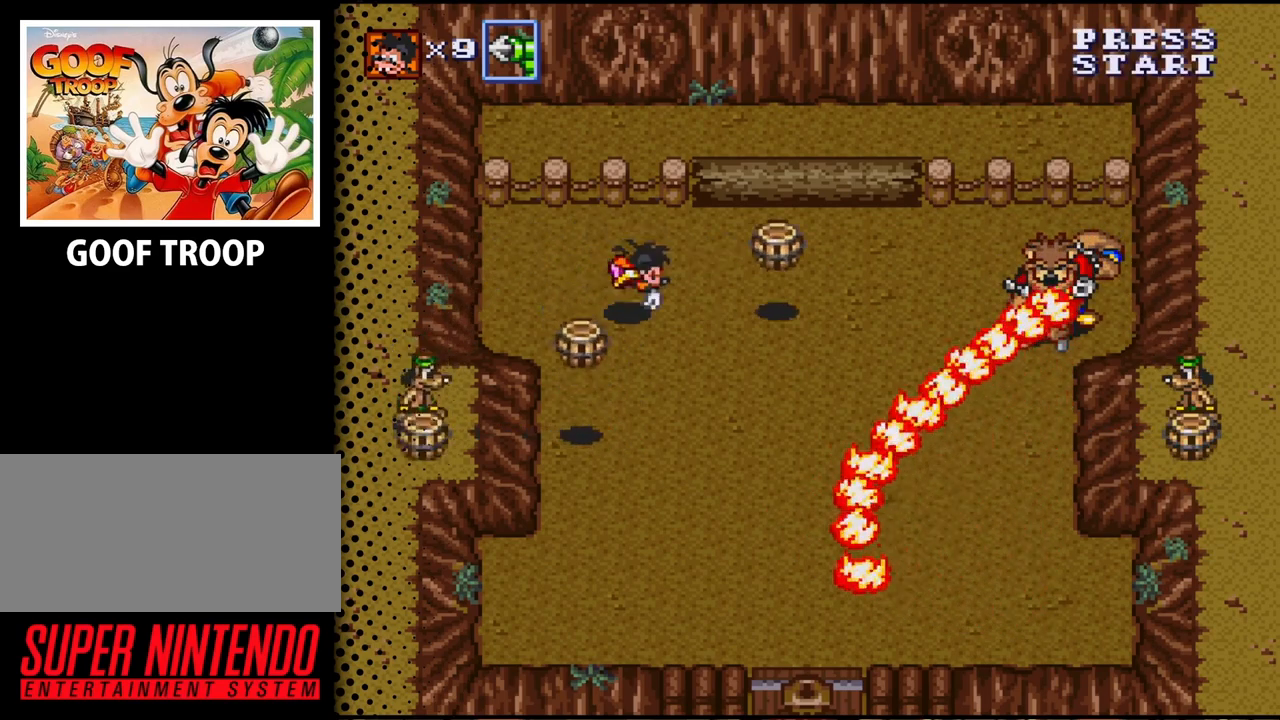
{"buttons": [], "events": [[33, "DPAD_RIGHT", "up"], [67, "B", "up"]]}
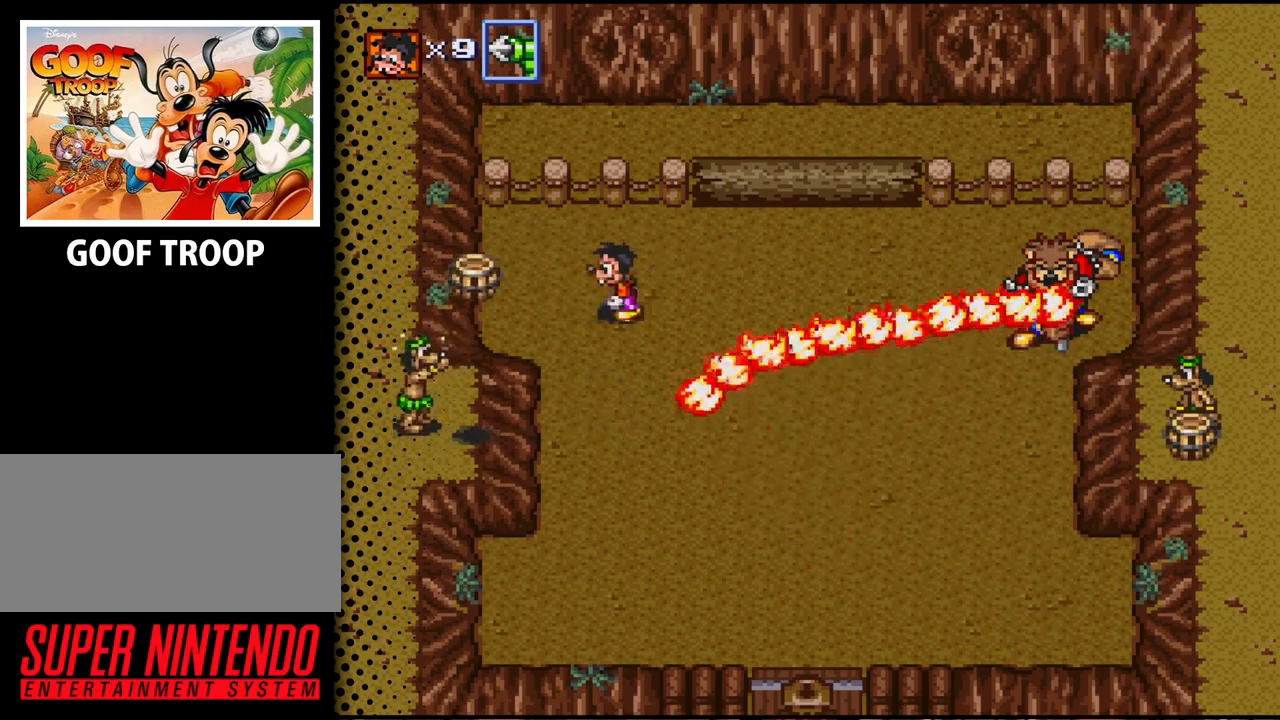
{"buttons": ["B"], "events": [[33, "DPAD_LEFT", "down"], [167, "DPAD_LEFT", "up"], [433, "B", "down"]]}
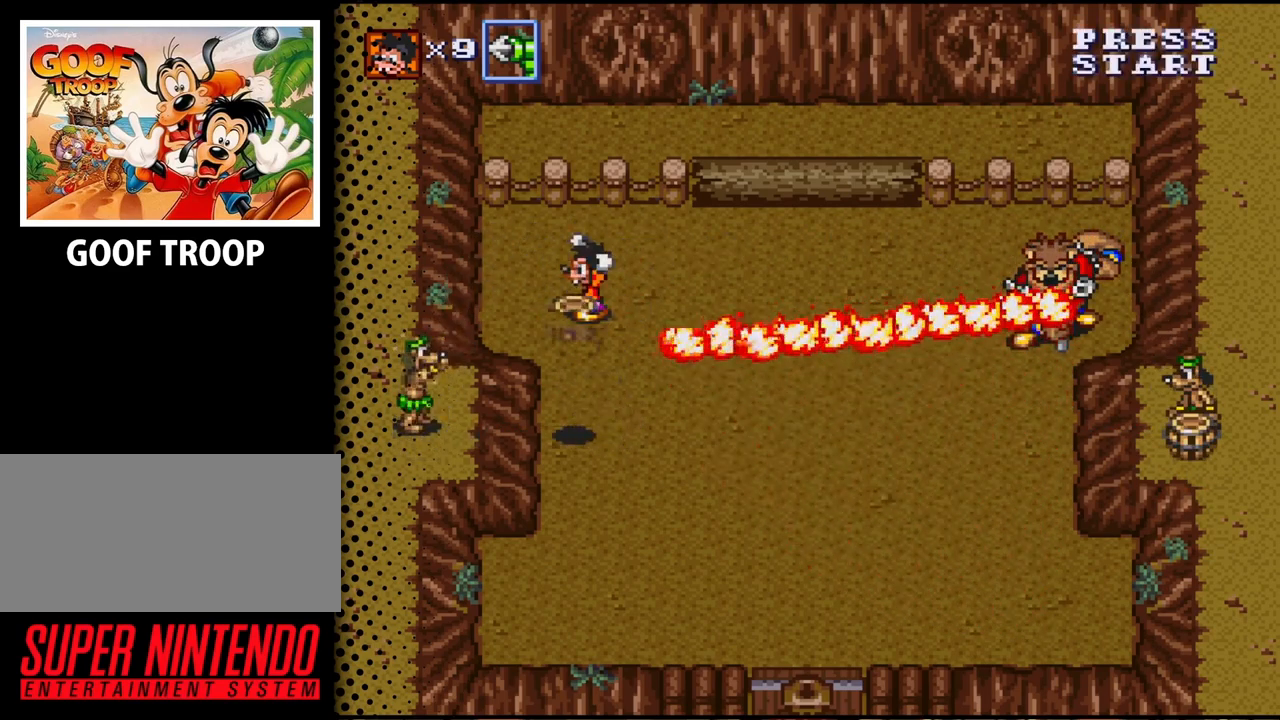
{"buttons": ["DPAD_DOWN"], "events": [[67, "B", "up"], [200, "DPAD_DOWN", "down"]]}
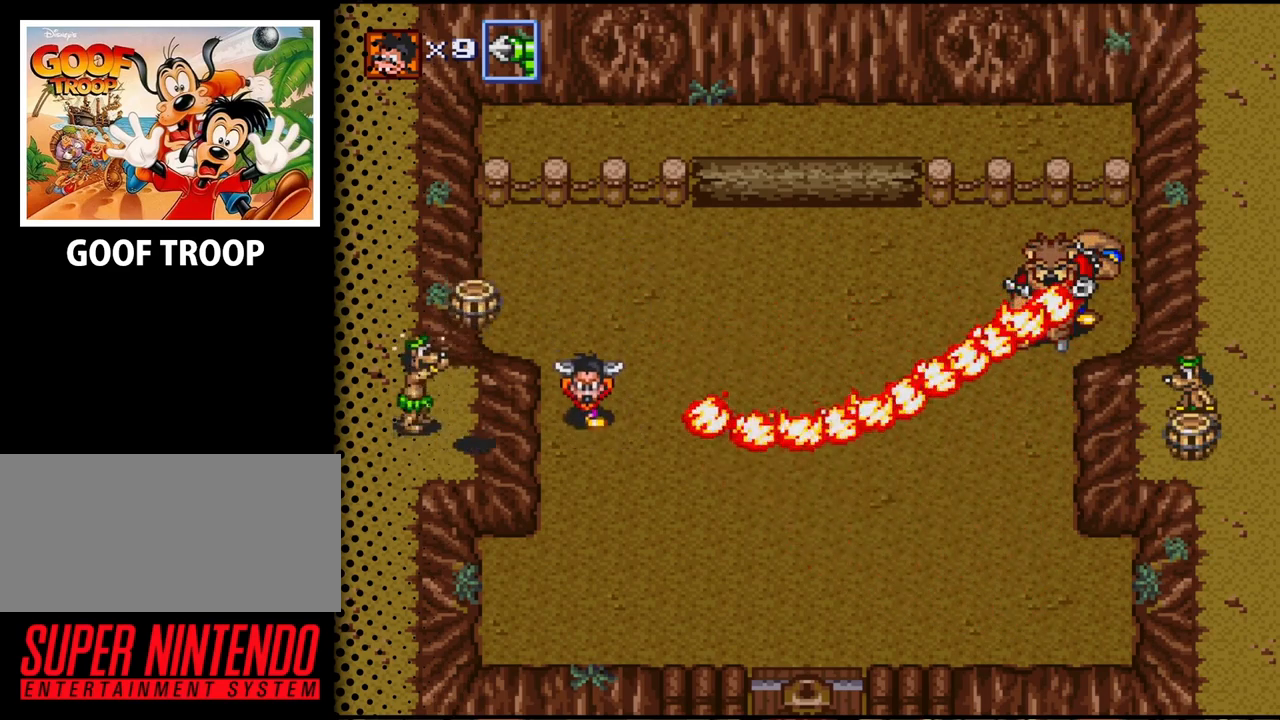
{"buttons": [], "events": [[133, "DPAD_DOWN", "up"]]}
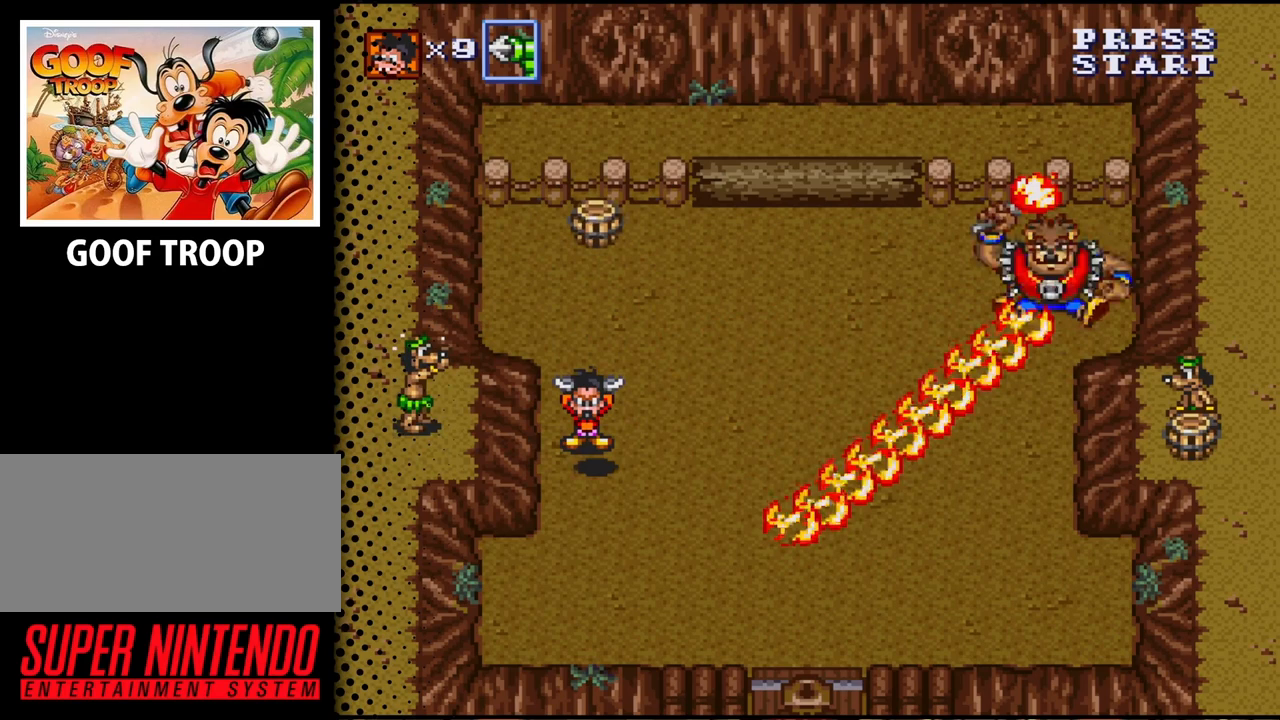
{"buttons": [], "events": [[67, "DPAD_RIGHT", "down"], [333, "DPAD_RIGHT", "up"]]}
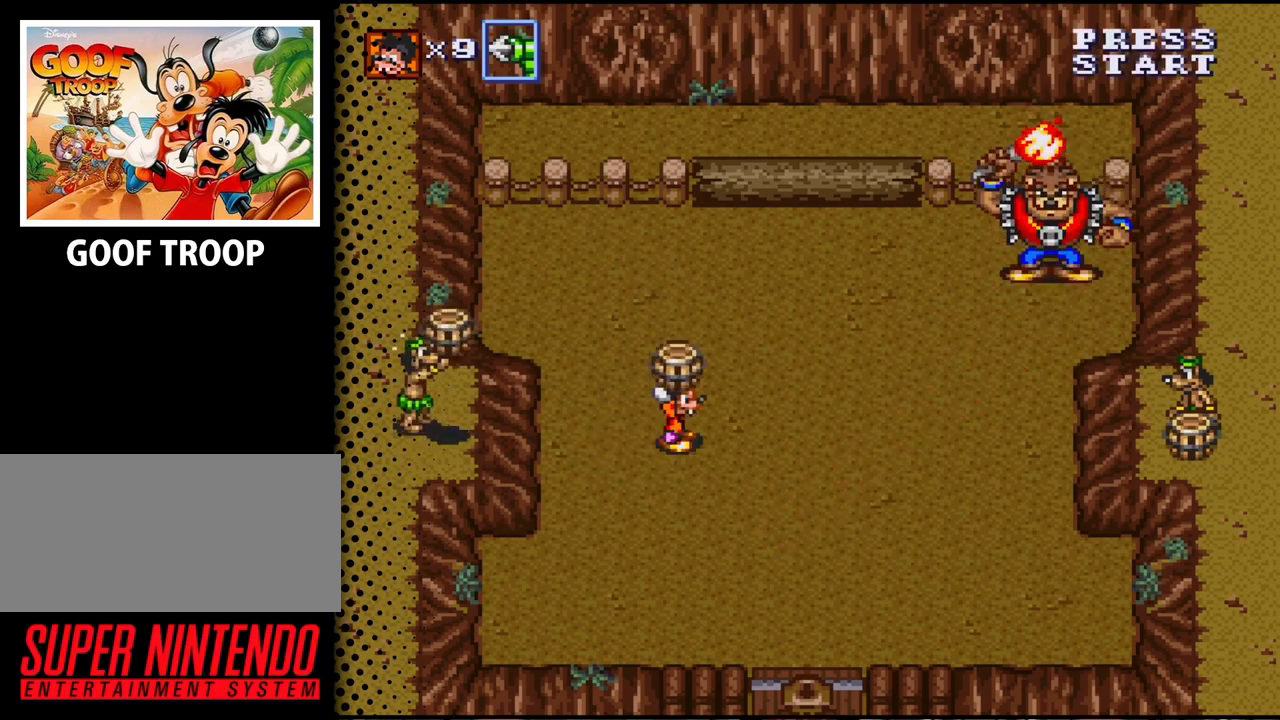
{"buttons": ["DPAD_DOWN", "DPAD_LEFT"], "events": [[33, "DPAD_RIGHT", "down"], [67, "DPAD_DOWN", "down"], [233, "DPAD_RIGHT", "up"], [433, "DPAD_DOWN", "up"], [433, "DPAD_LEFT", "down"], [500, "DPAD_DOWN", "down"]]}
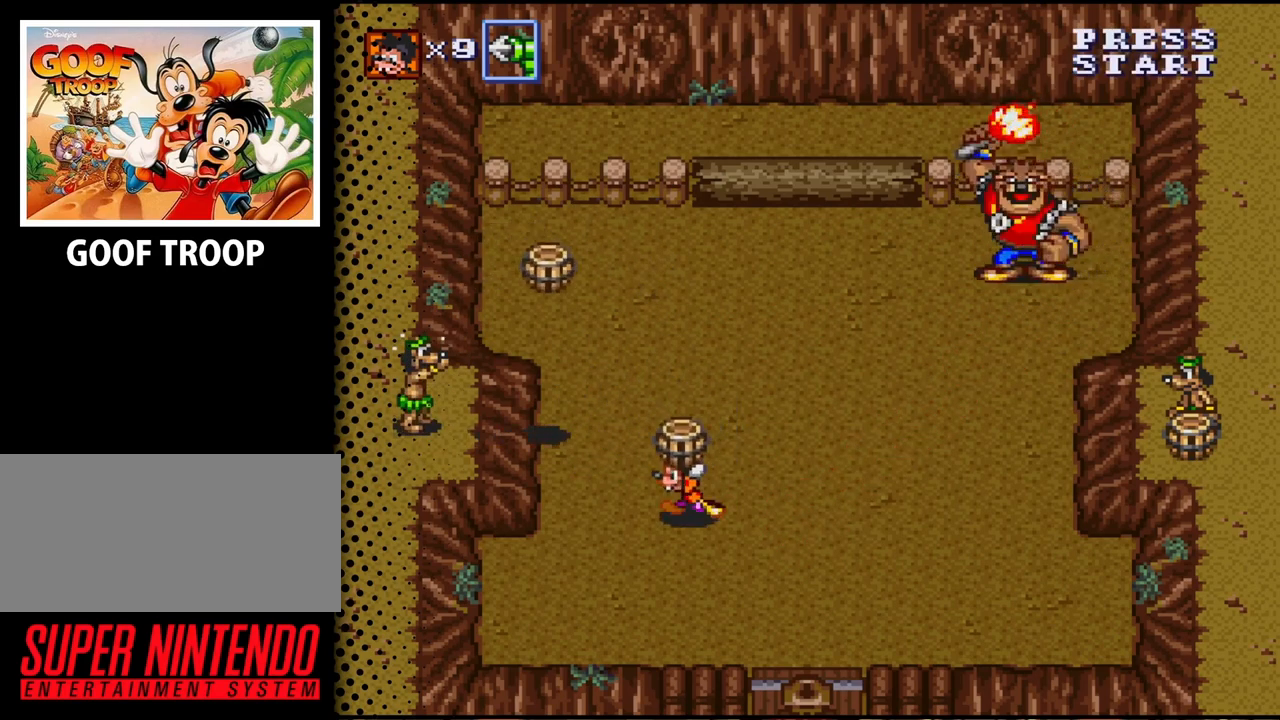
{"buttons": ["DPAD_DOWN", "DPAD_LEFT"], "events": [[333, "DPAD_DOWN", "up"], [433, "DPAD_DOWN", "down"]]}
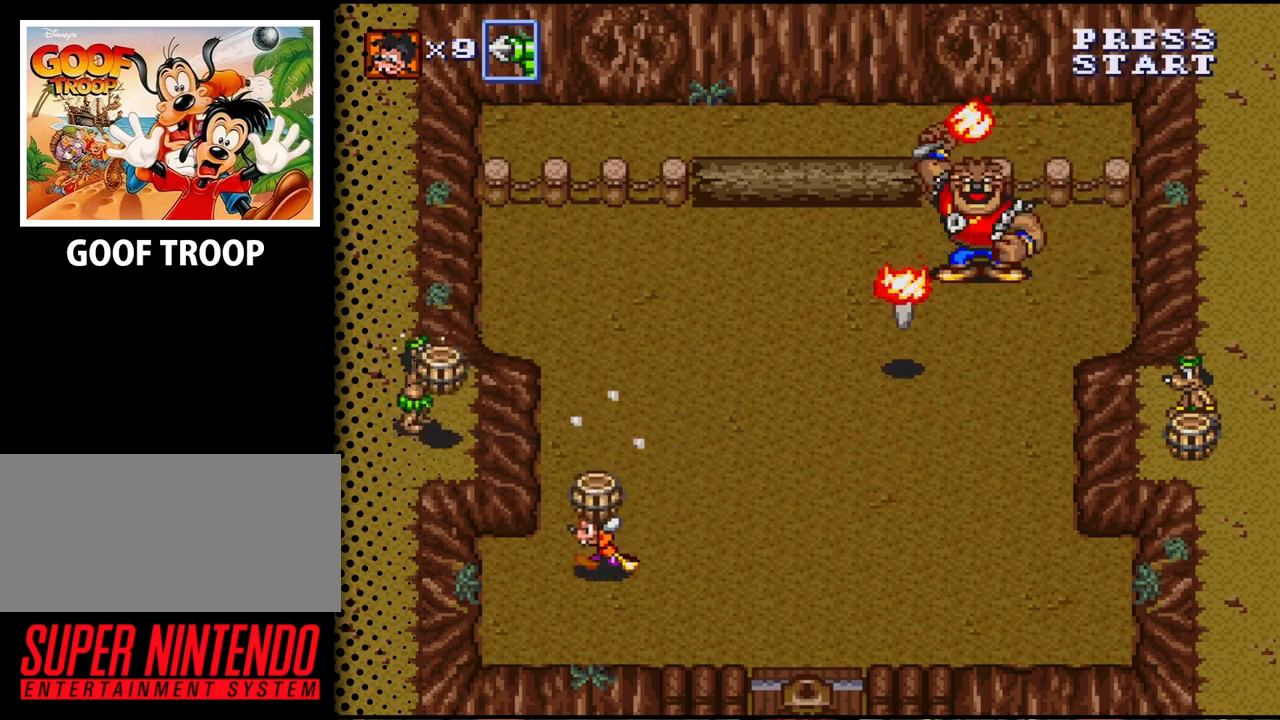
{"buttons": ["DPAD_RIGHT"], "events": [[67, "DPAD_LEFT", "up"], [200, "DPAD_RIGHT", "down"], [500, "DPAD_DOWN", "up"]]}
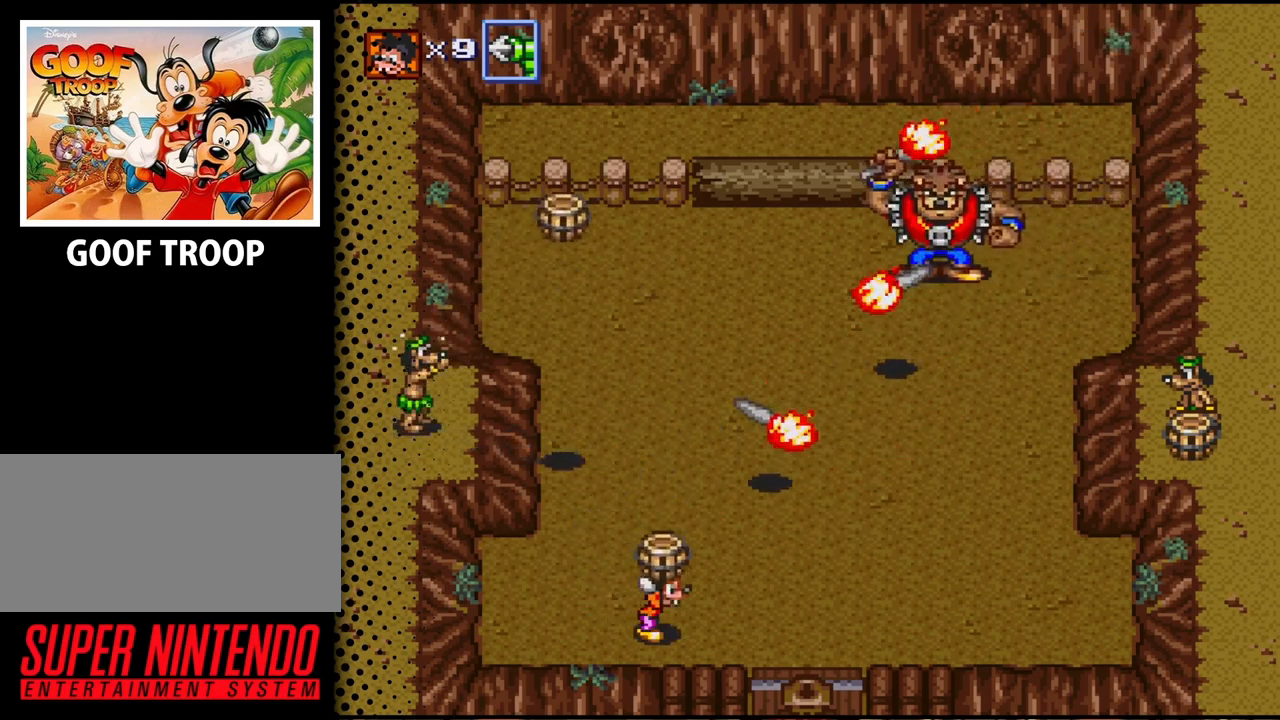
{"buttons": ["DPAD_RIGHT"], "events": []}
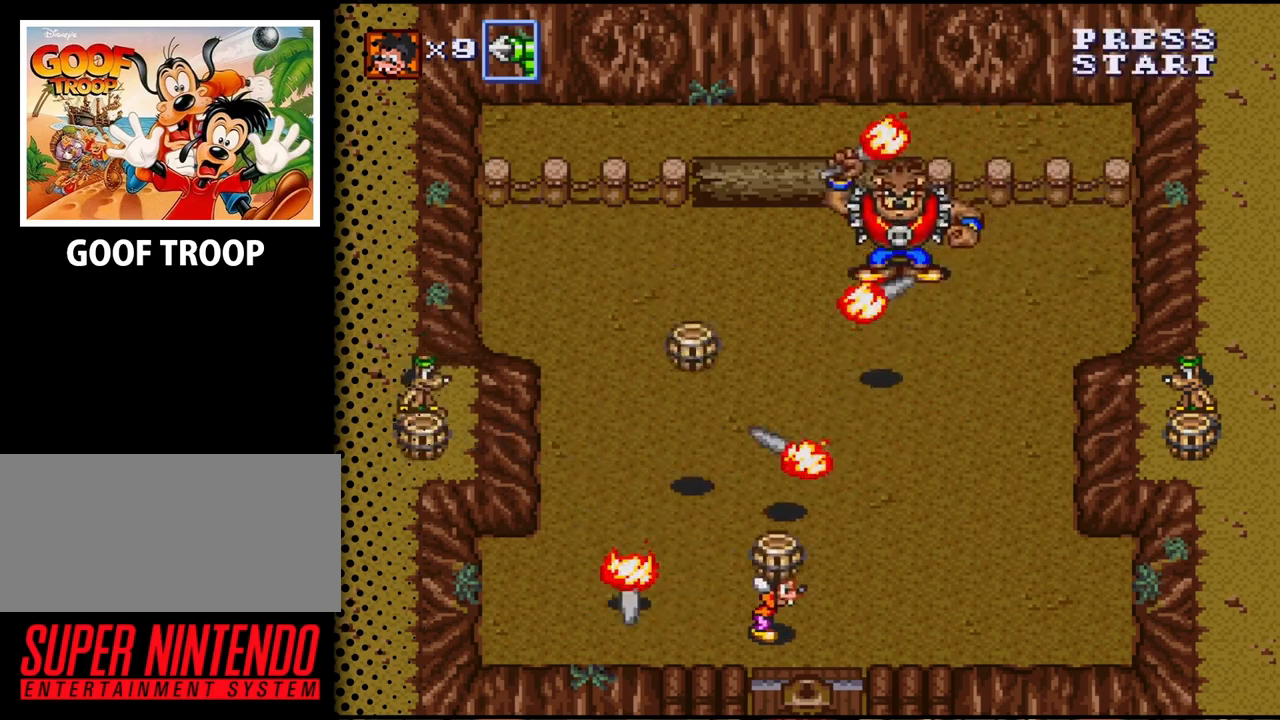
{"buttons": ["DPAD_RIGHT"], "events": []}
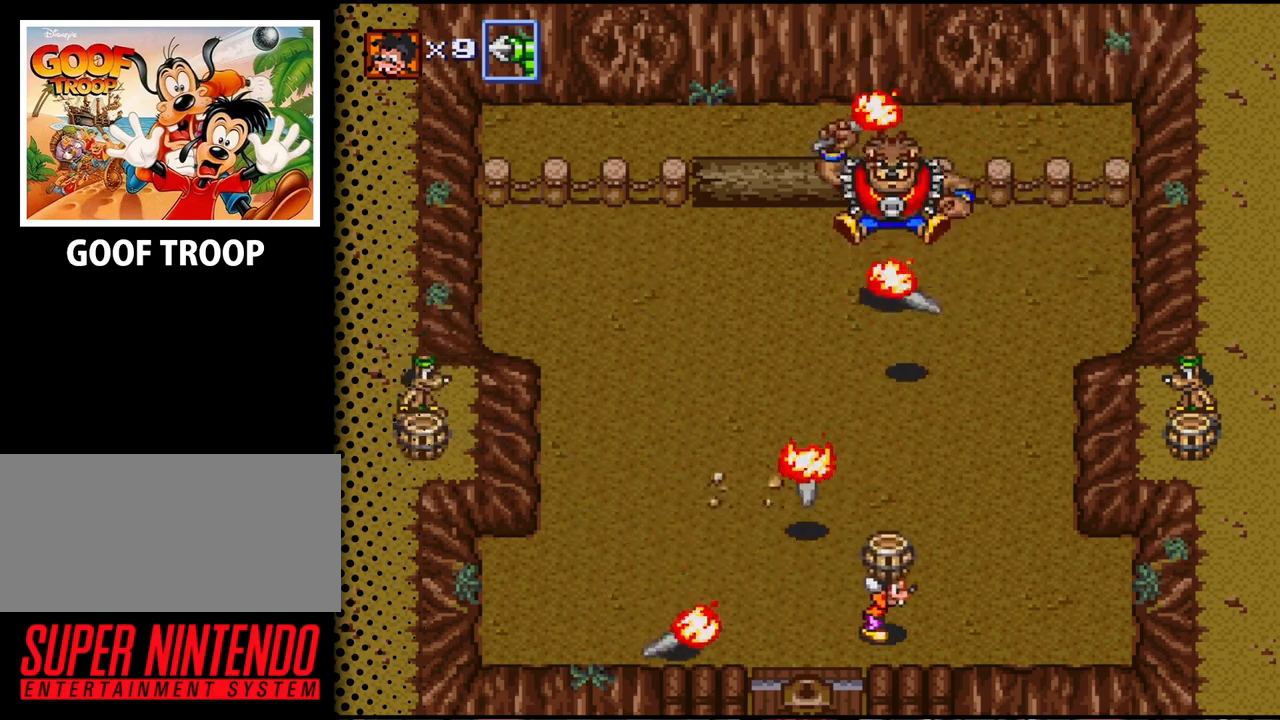
{"buttons": ["DPAD_UP"], "events": [[200, "DPAD_DOWN", "down"], [233, "DPAD_DOWN", "up"], [233, "DPAD_RIGHT", "up"], [267, "DPAD_UP", "down"], [300, "DPAD_LEFT", "down"], [500, "DPAD_LEFT", "up"]]}
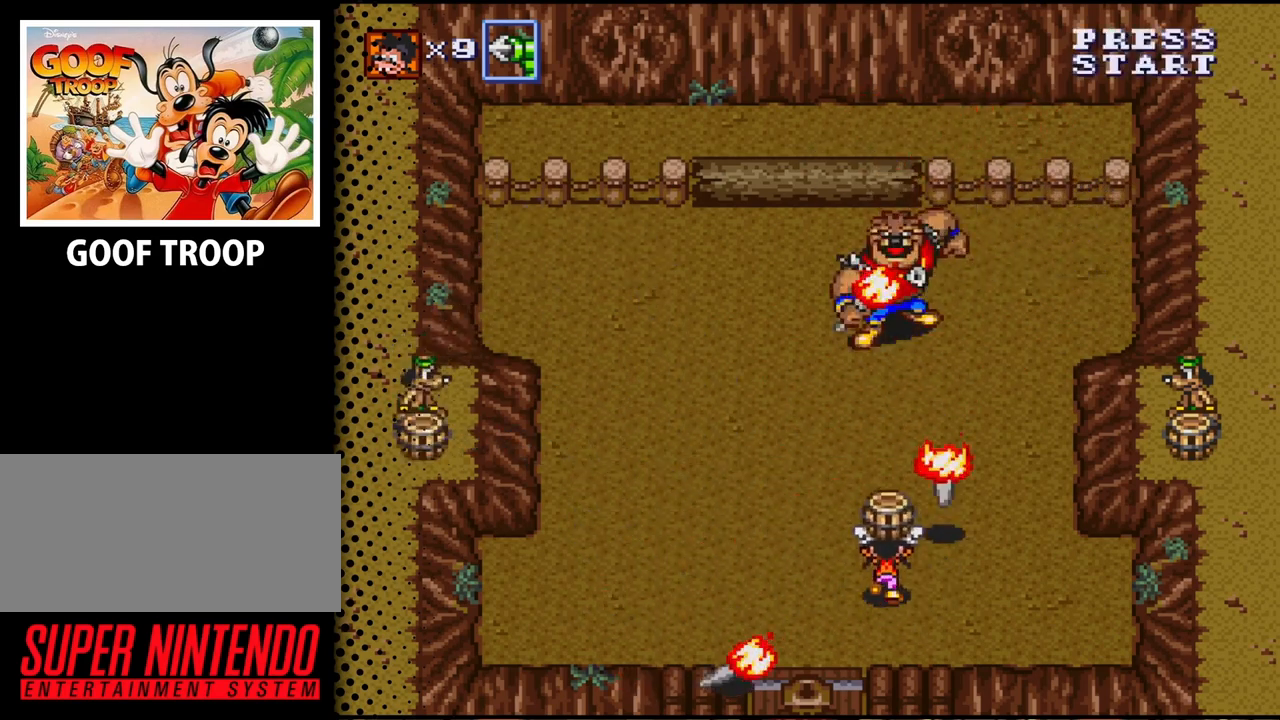
{"buttons": ["DPAD_DOWN", "DPAD_LEFT"], "events": [[133, "B", "down"], [233, "B", "up"], [300, "DPAD_LEFT", "down"], [333, "DPAD_UP", "up"], [400, "DPAD_DOWN", "down"]]}
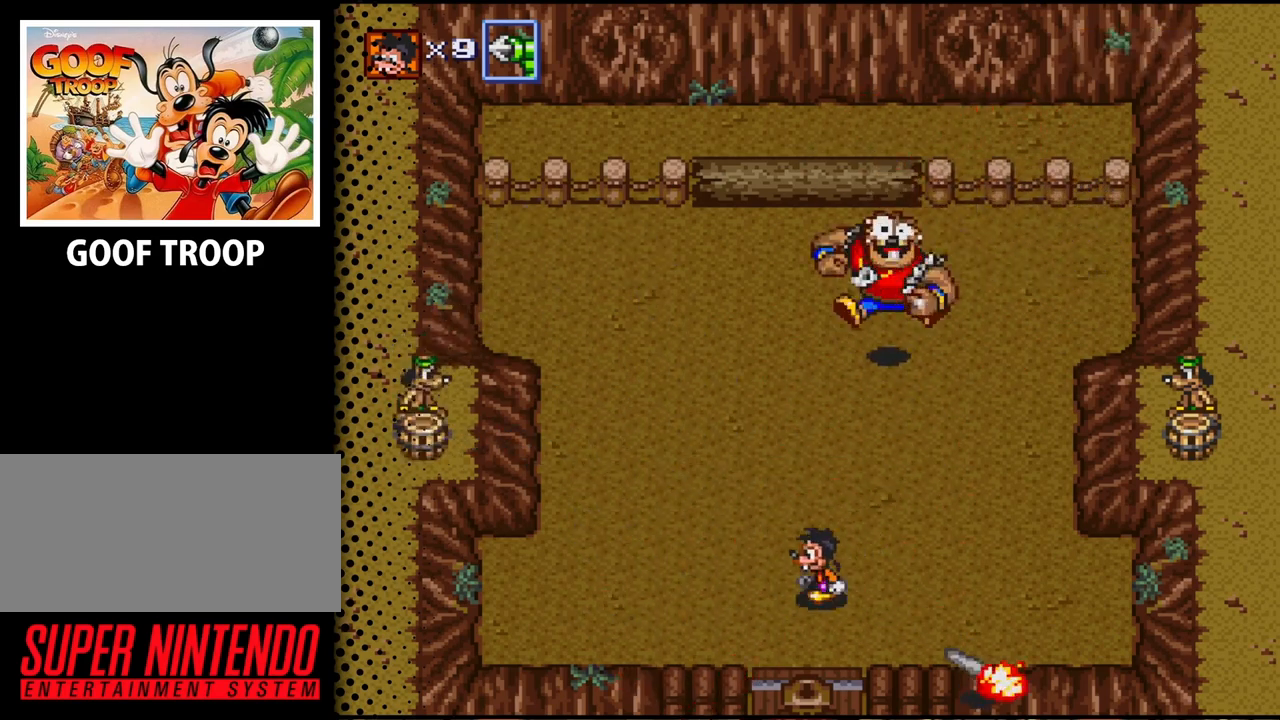
{"buttons": ["DPAD_UP", "DPAD_LEFT"], "events": [[67, "DPAD_DOWN", "up"], [200, "DPAD_UP", "down"]]}
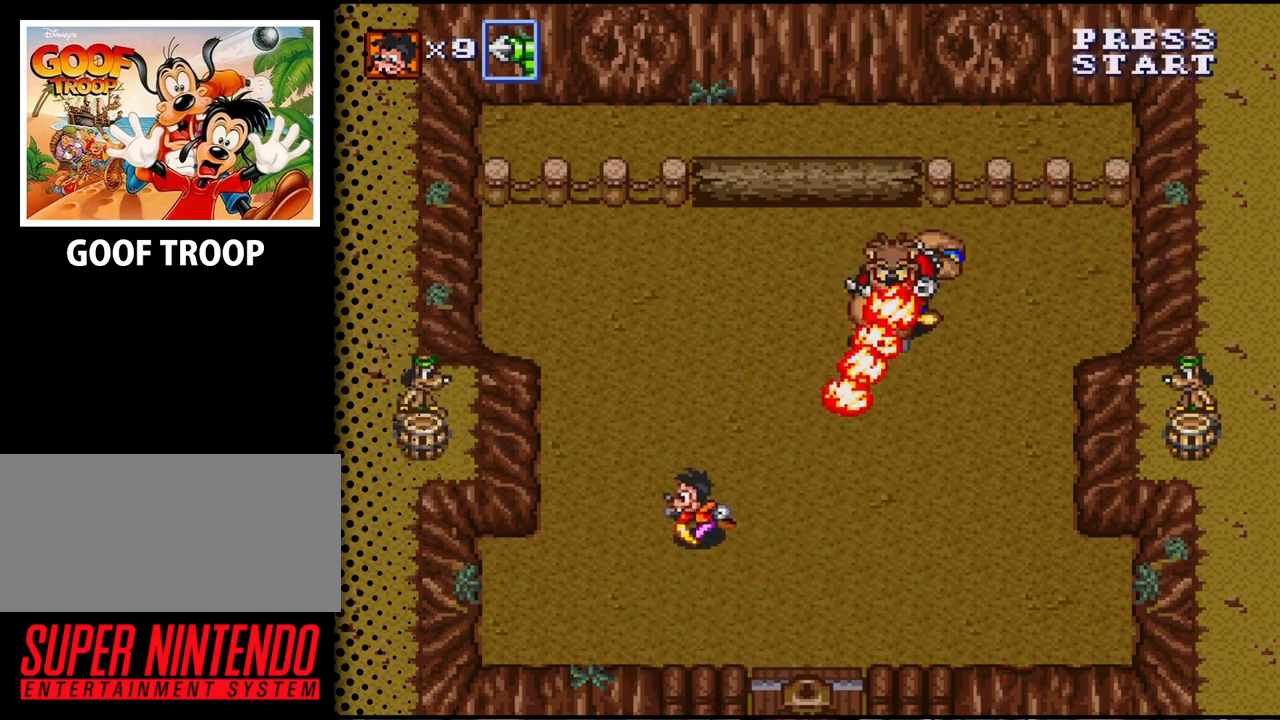
{"buttons": ["B"], "events": [[433, "B", "down"], [433, "DPAD_UP", "up"], [467, "DPAD_LEFT", "up"]]}
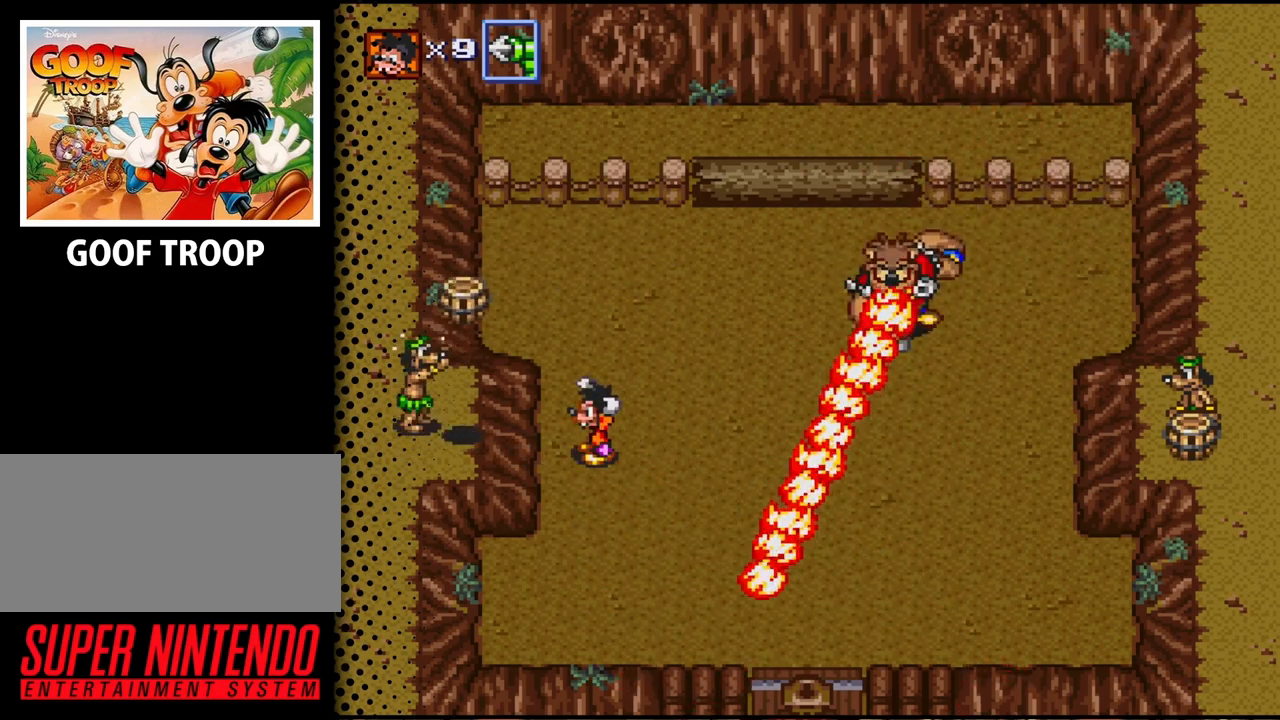
{"buttons": [], "events": [[33, "B", "up"]]}
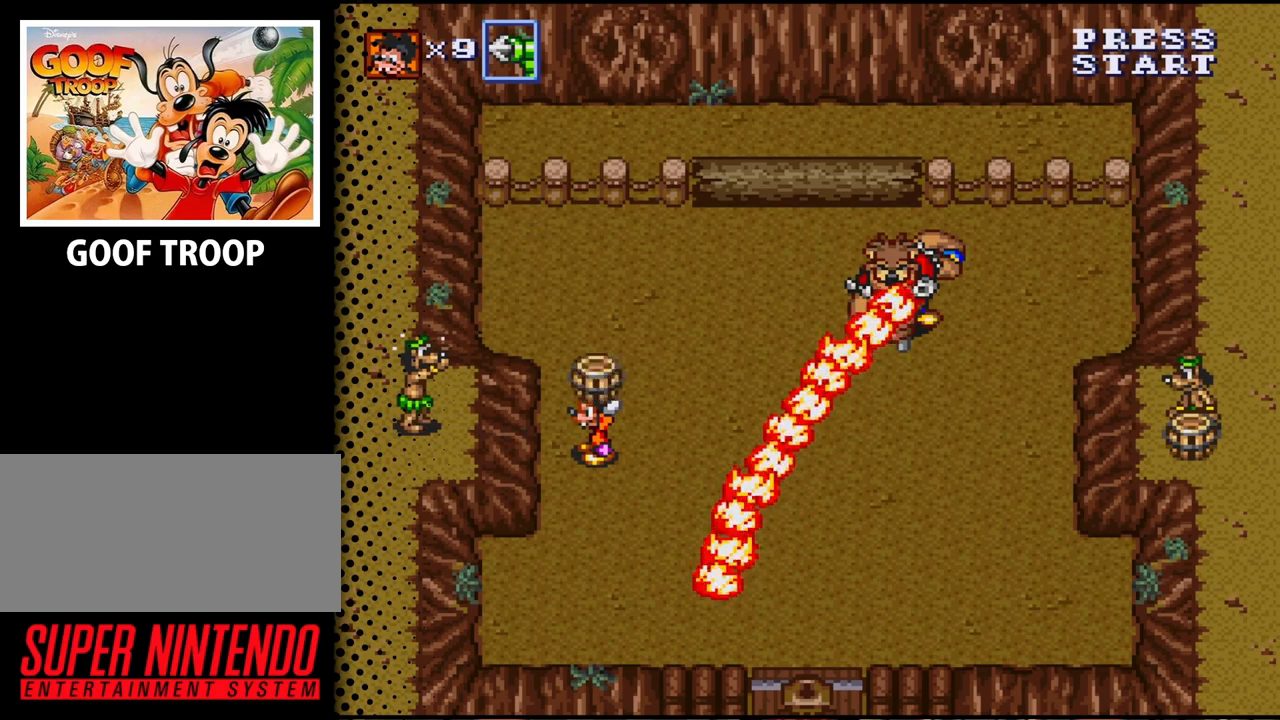
{"buttons": ["DPAD_UP"], "events": [[33, "DPAD_UP", "down"]]}
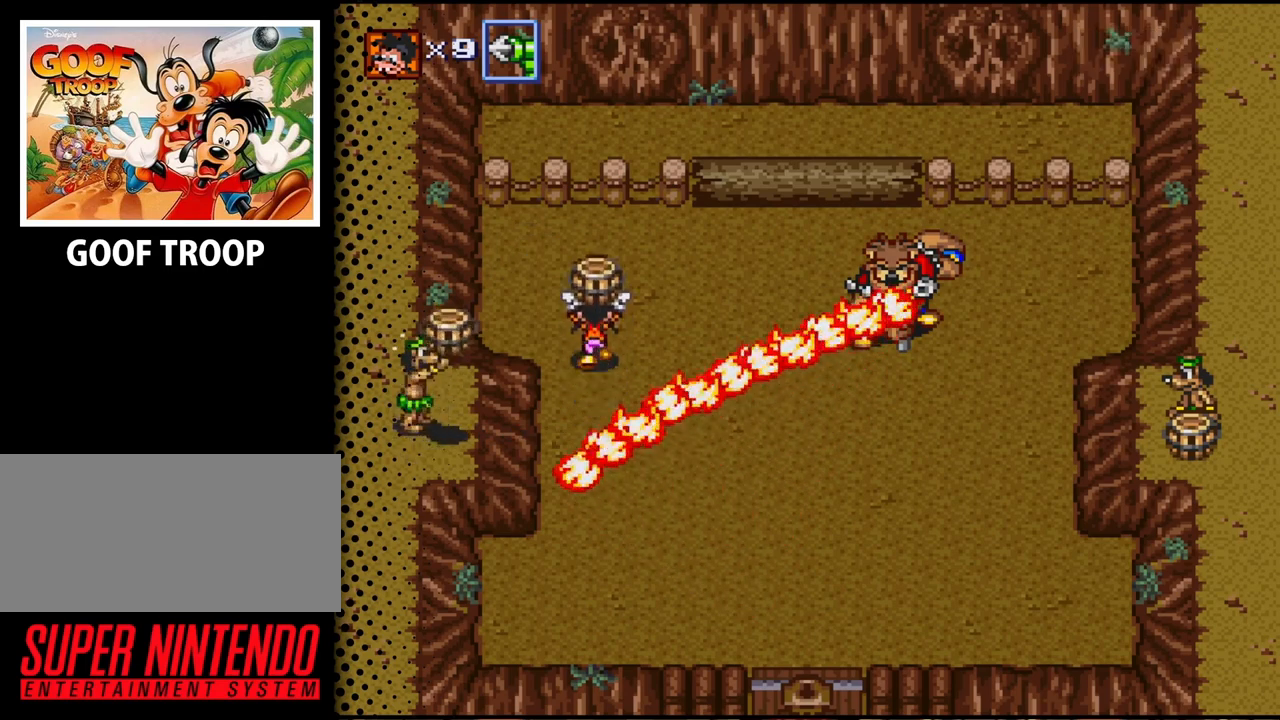
{"buttons": [], "events": [[33, "DPAD_LEFT", "down"], [133, "DPAD_LEFT", "up"], [200, "DPAD_RIGHT", "down"], [233, "DPAD_UP", "up"], [333, "B", "down"], [467, "B", "up"], [500, "DPAD_RIGHT", "up"]]}
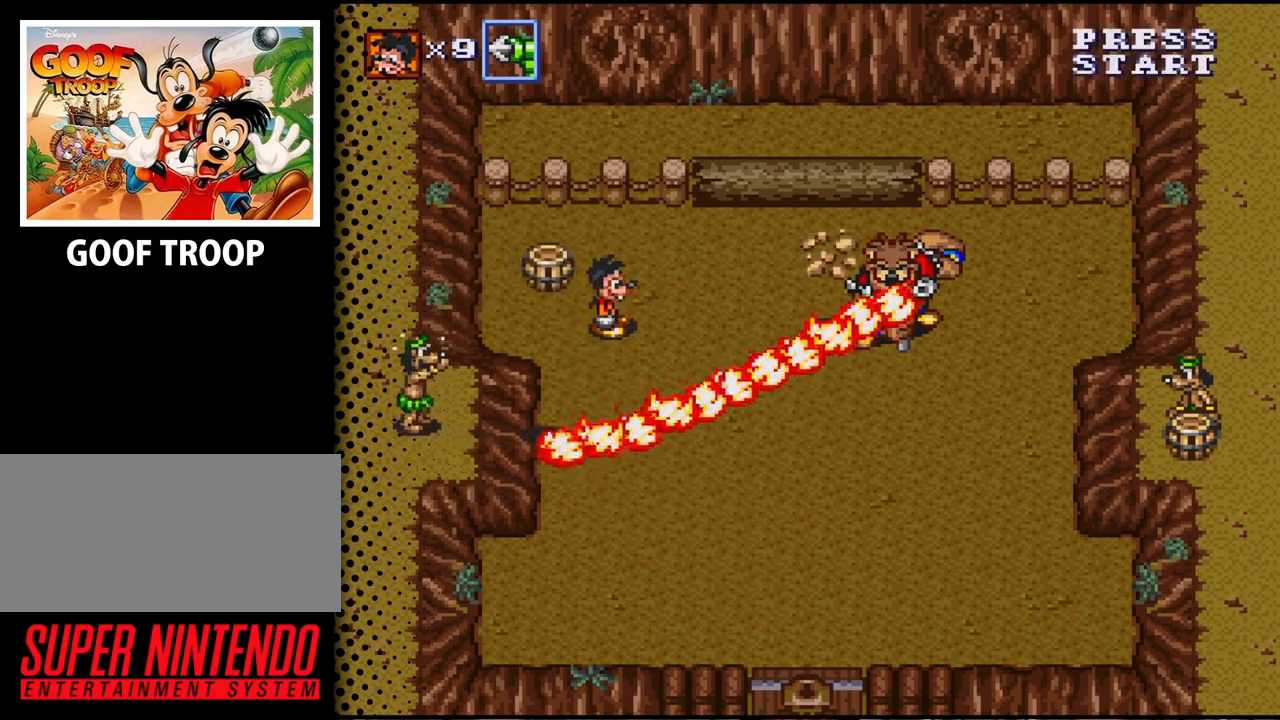
{"buttons": ["DPAD_DOWN"], "events": [[467, "DPAD_DOWN", "down"]]}
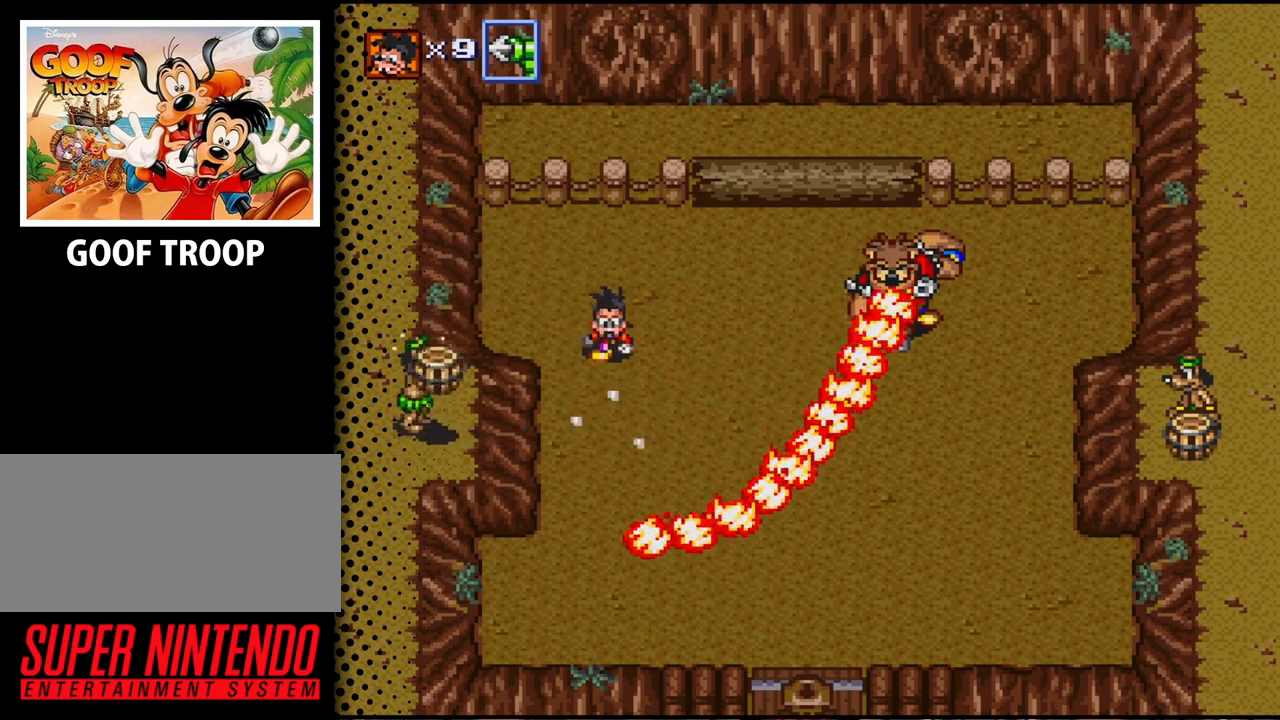
{"buttons": [], "events": [[100, "DPAD_DOWN", "up"], [133, "DPAD_DOWN", "down"], [233, "DPAD_DOWN", "up"], [333, "B", "down"], [367, "DPAD_DOWN", "down"], [467, "B", "up"], [500, "DPAD_DOWN", "up"]]}